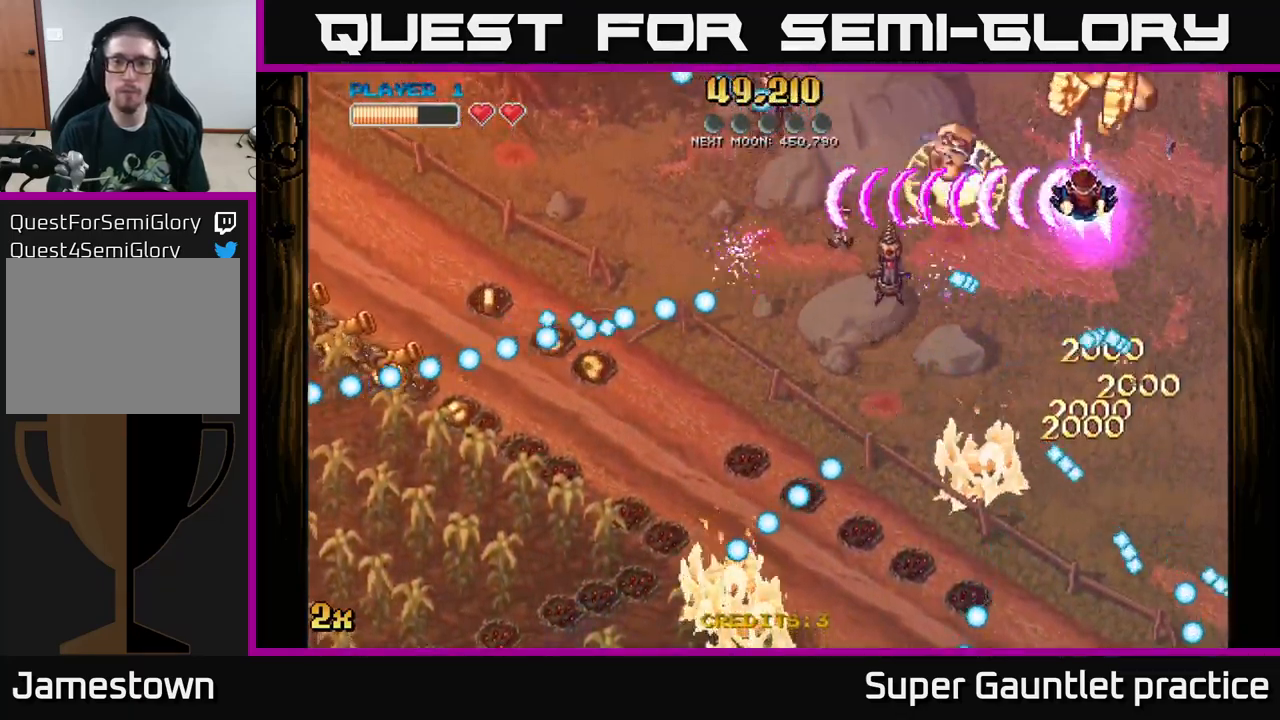
Gameplay with a controller (Xbox layout); each line is a JSON object with the inputs held at the frame after it. "events" lists button and stick changes between this image and that frame as [ms after this image, input, new state], when the widget could be followed in between. Not read: right_stick.
{"buttons": ["A", "X"], "left_stick": "down-left", "events": [[300, "left_stick", "left"], [367, "left_stick", "down-left"], [450, "X", "down"]]}
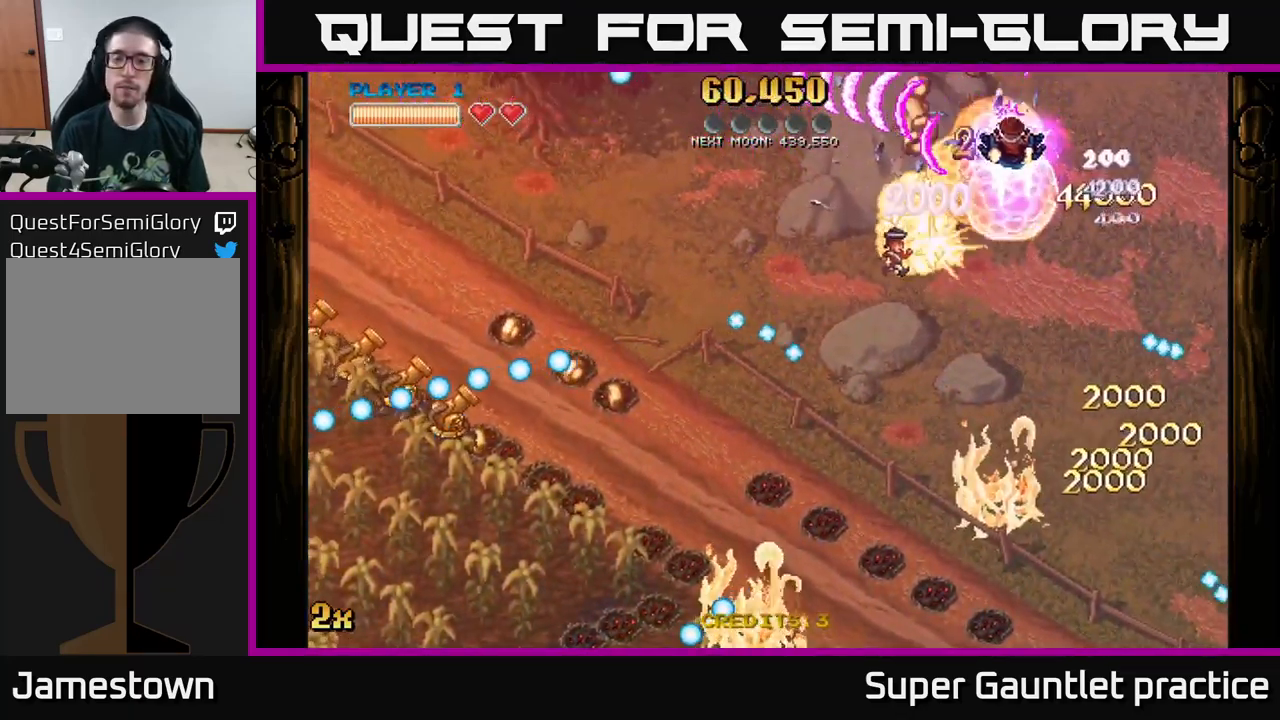
{"buttons": ["A"], "left_stick": "up-right", "events": [[100, "X", "up"], [184, "left_stick", "up-left"], [317, "left_stick", "up-right"]]}
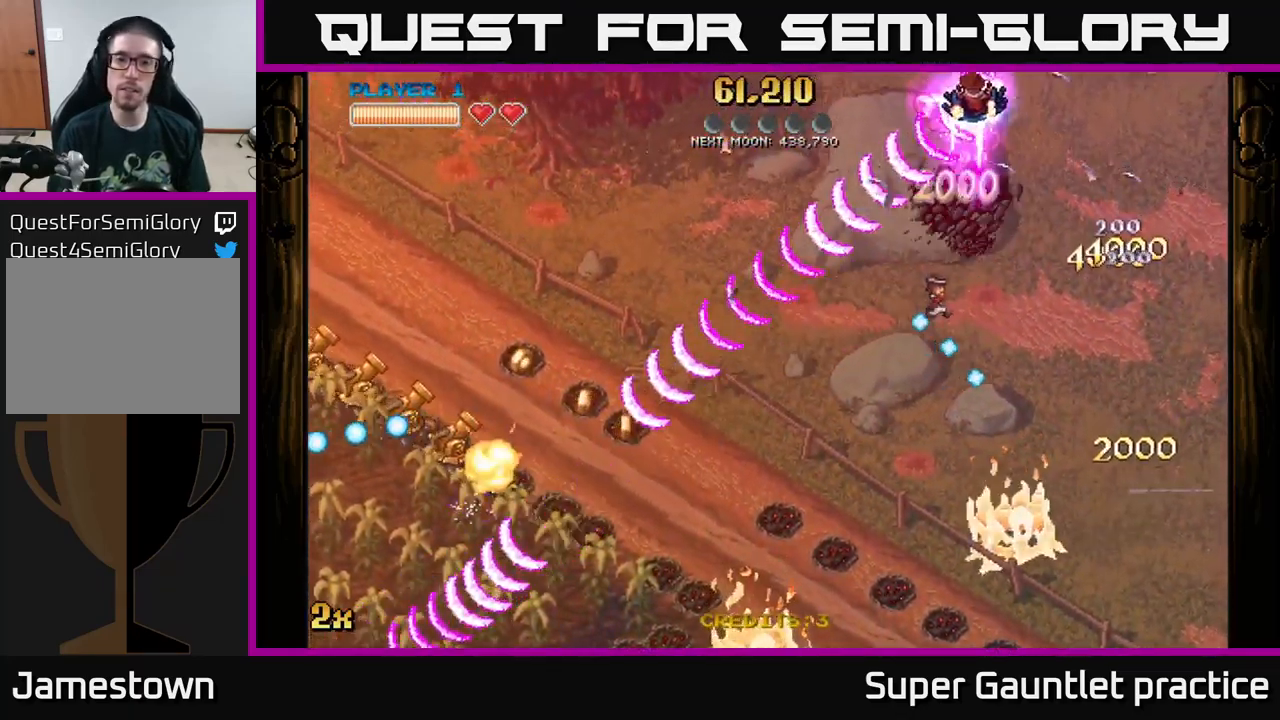
{"buttons": ["A"], "left_stick": "down-left", "events": [[34, "left_stick", "down-left"], [334, "X", "down"], [451, "X", "up"]]}
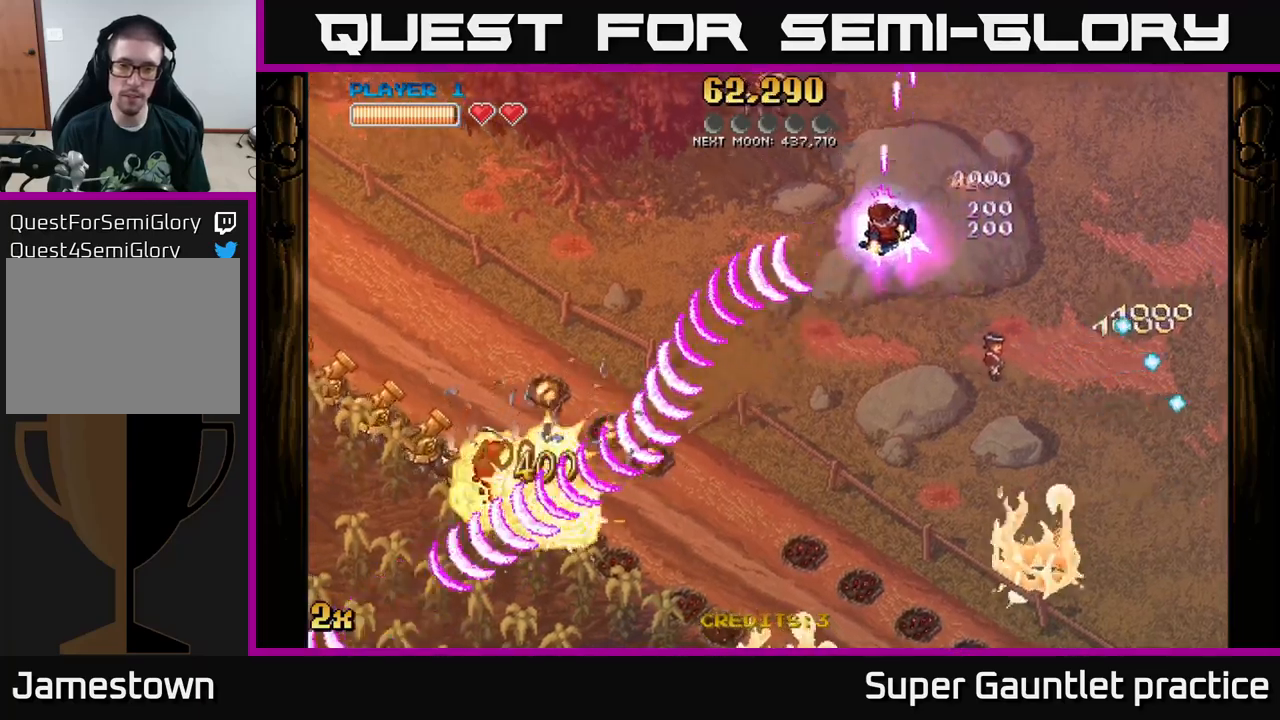
{"buttons": ["A"], "left_stick": "down-left", "events": []}
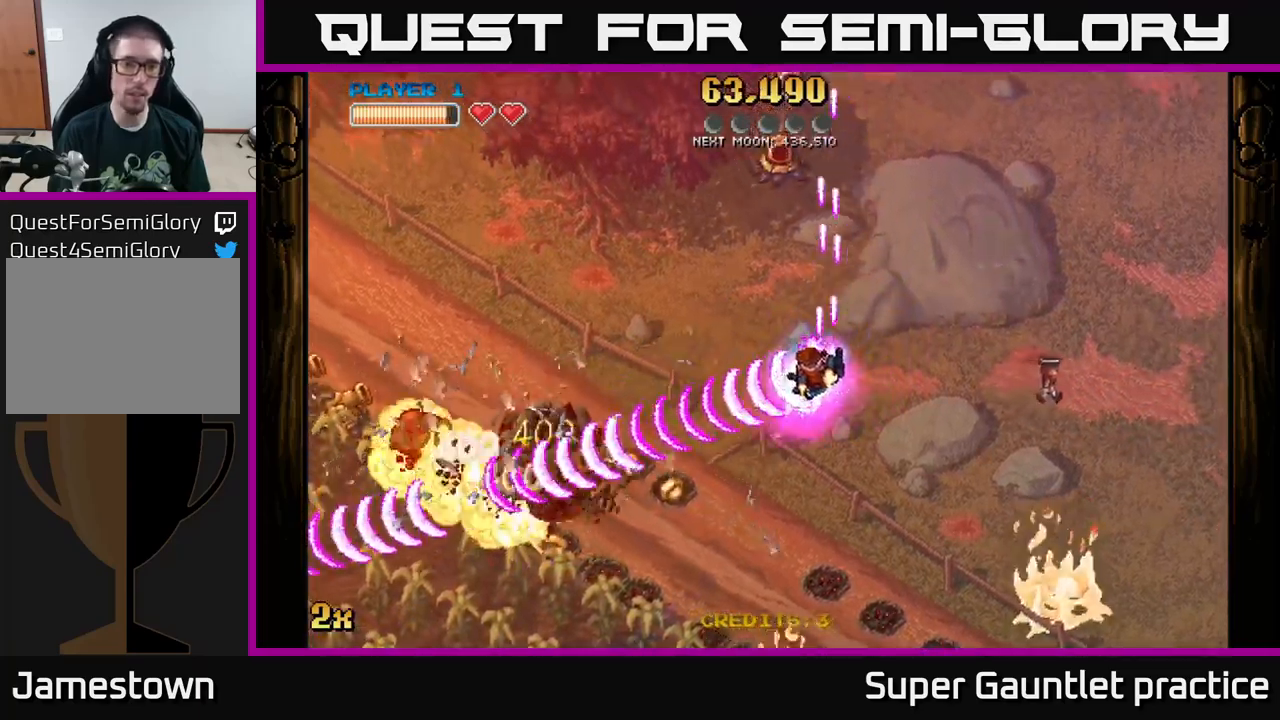
{"buttons": ["A"], "left_stick": "down-left", "events": [[266, "X", "down"], [266, "left_stick", "left"], [383, "X", "up"], [416, "left_stick", "down-left"]]}
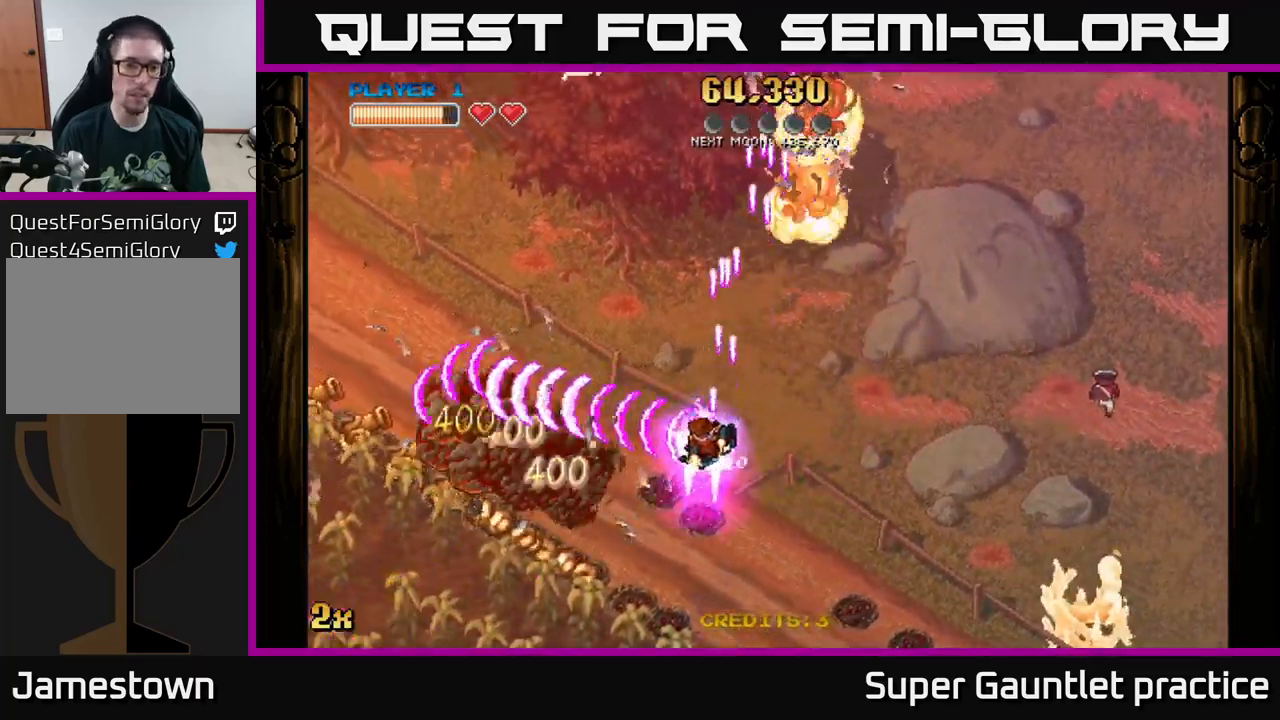
{"buttons": ["A"], "left_stick": "down-left", "events": []}
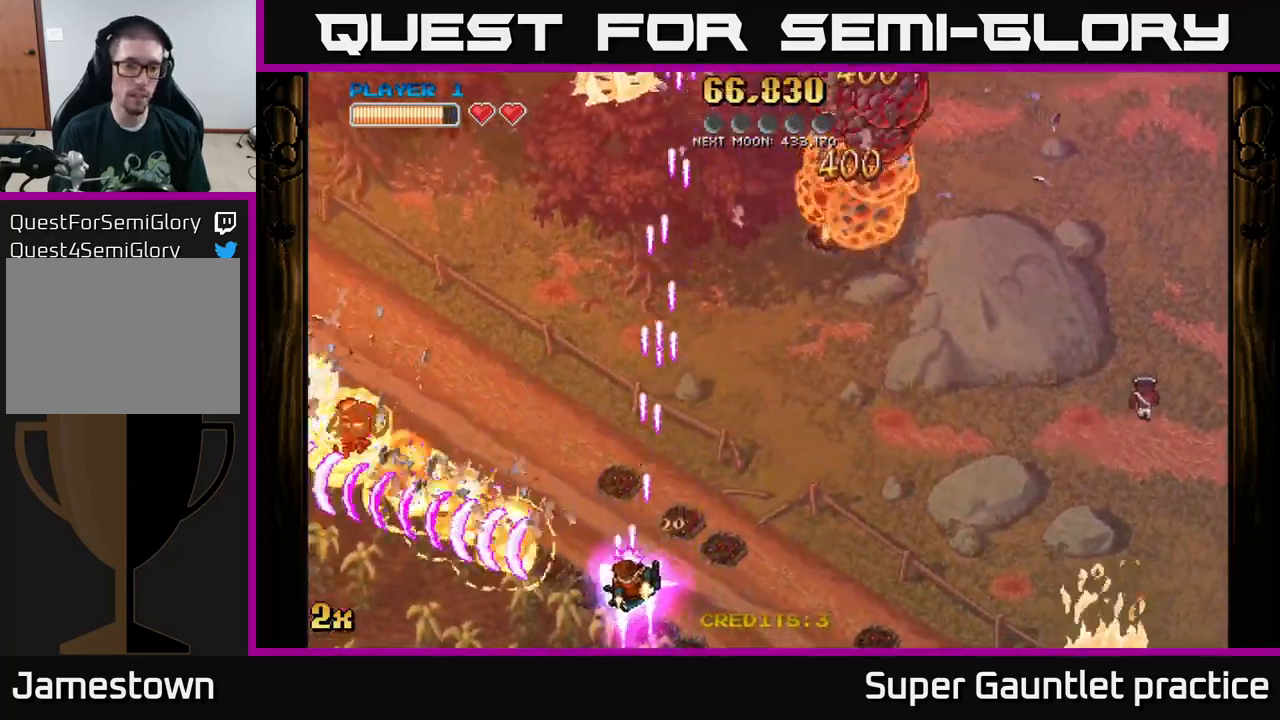
{"buttons": ["A"], "left_stick": "left", "events": [[66, "left_stick", "up-left"], [83, "X", "down"], [233, "X", "up"], [266, "left_stick", "left"]]}
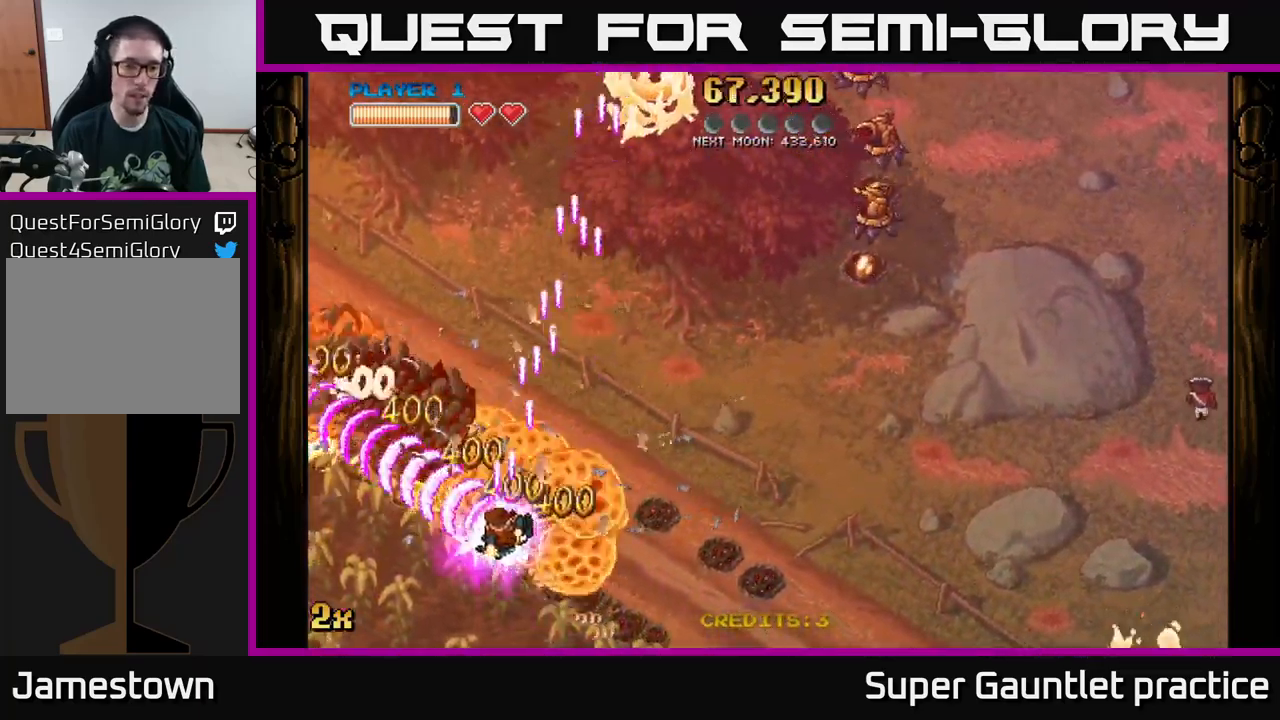
{"buttons": ["A"], "left_stick": "left", "events": []}
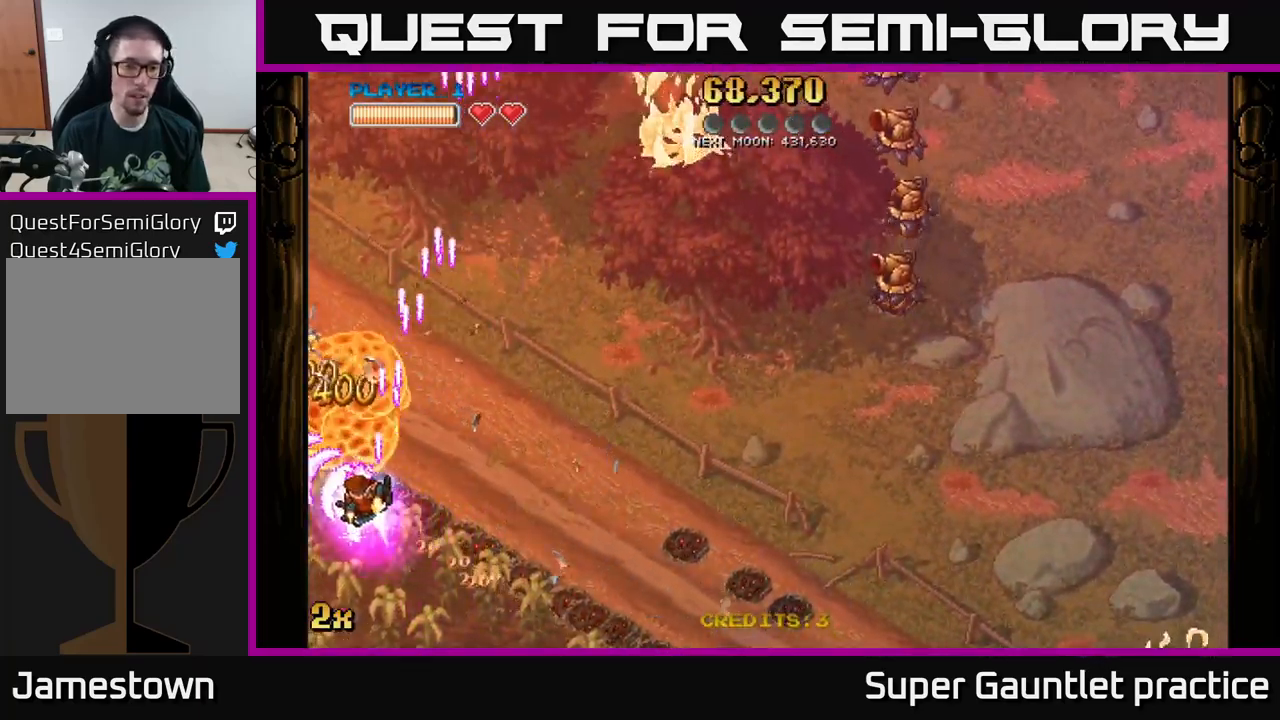
{"buttons": ["A"], "left_stick": "right", "events": [[16, "left_stick", "up-left"], [133, "left_stick", "up-right"], [166, "X", "down"], [250, "left_stick", "right"], [266, "X", "up"]]}
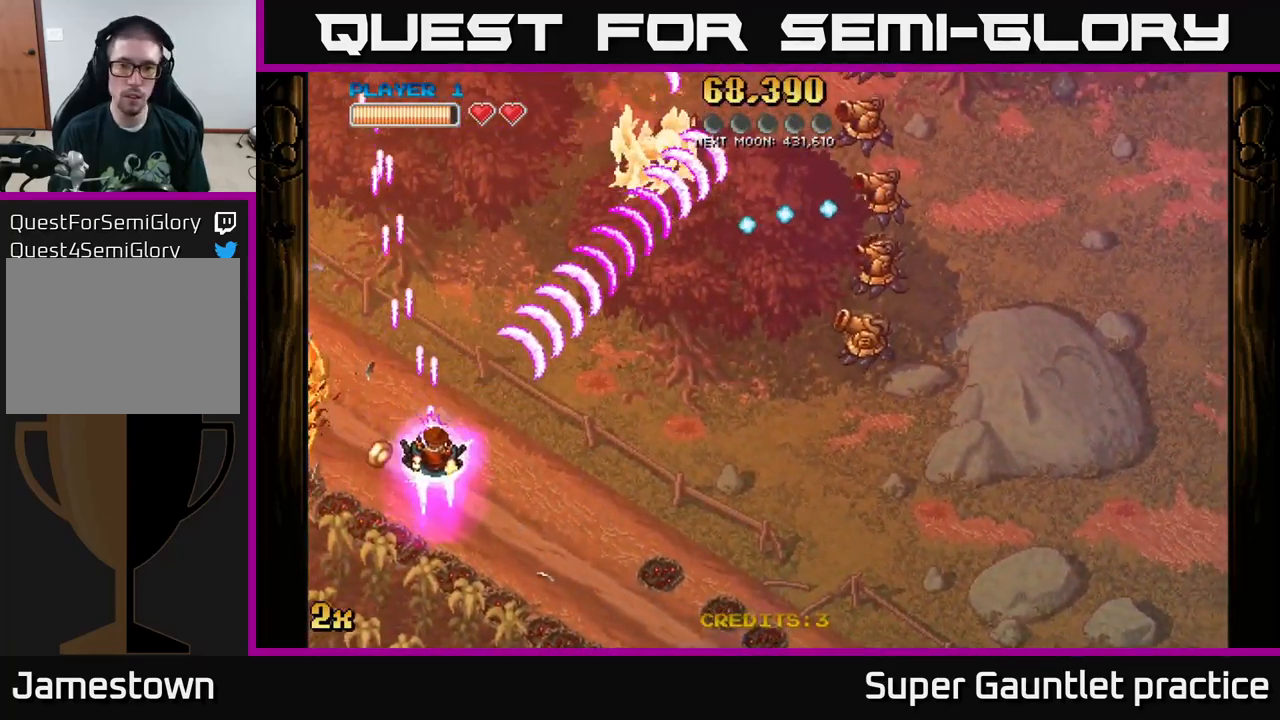
{"buttons": ["A"], "left_stick": "right", "events": []}
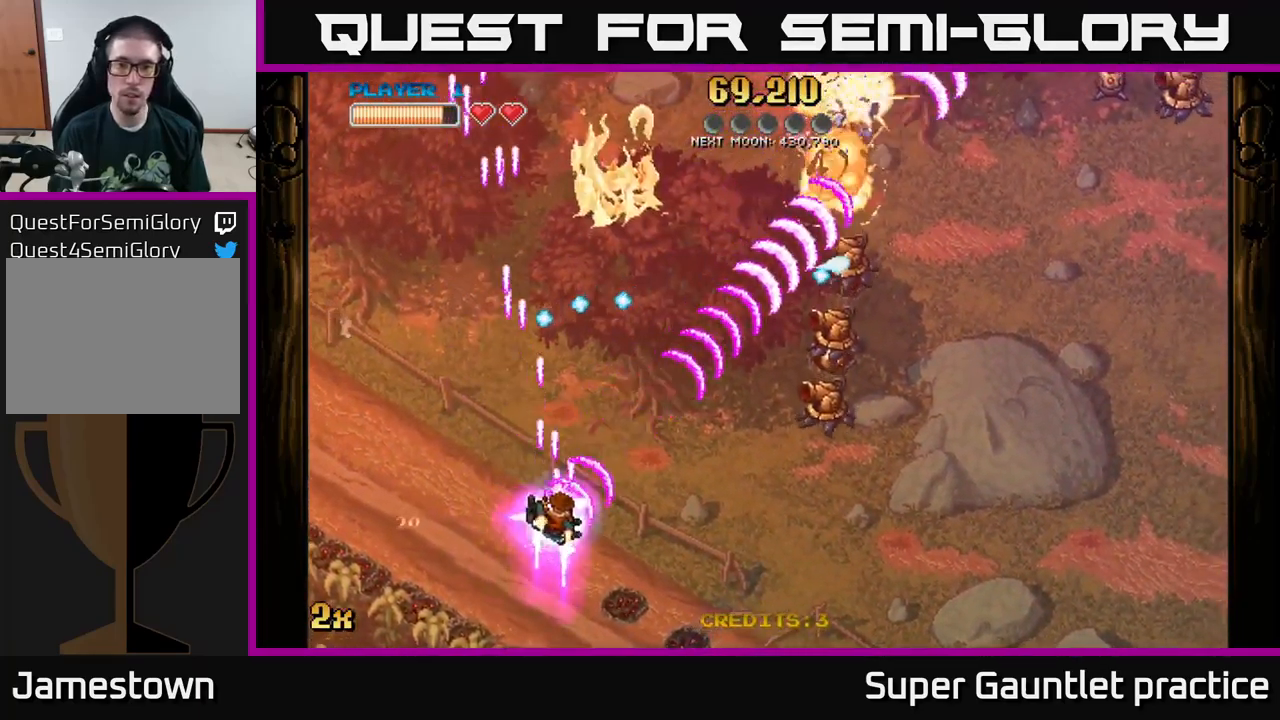
{"buttons": ["A"], "left_stick": "right", "events": []}
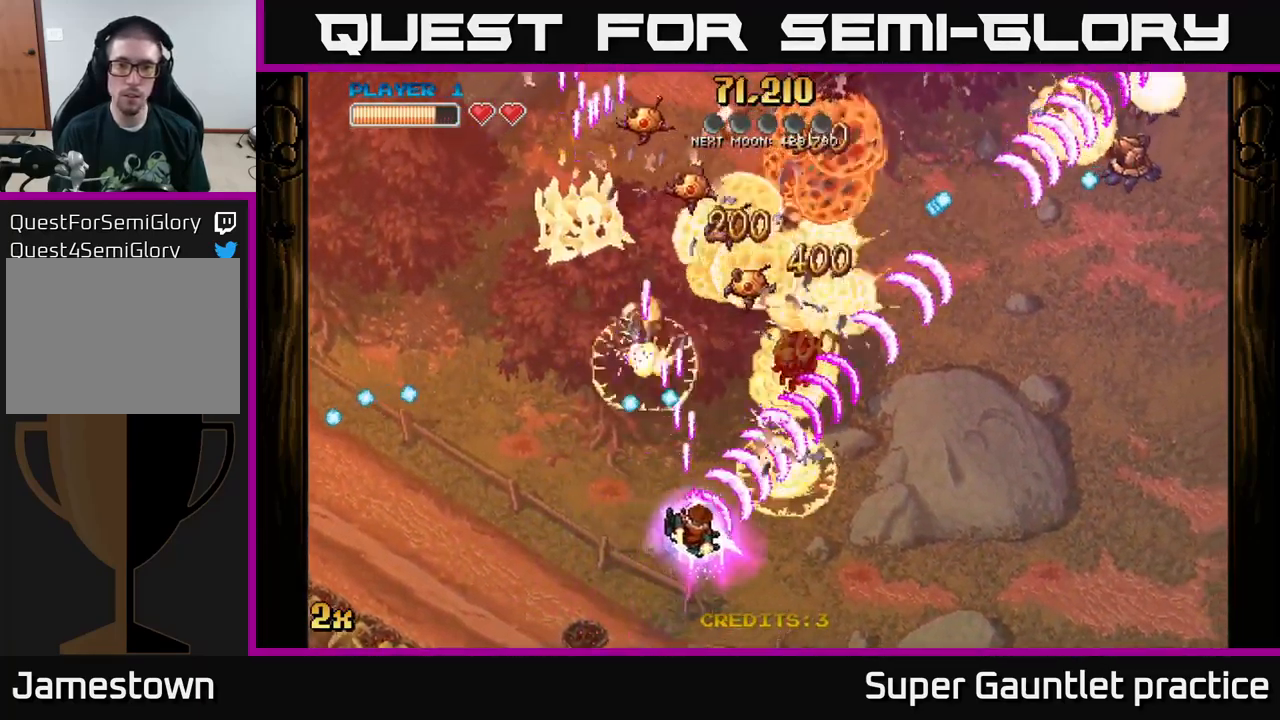
{"buttons": ["A"], "left_stick": "right", "events": []}
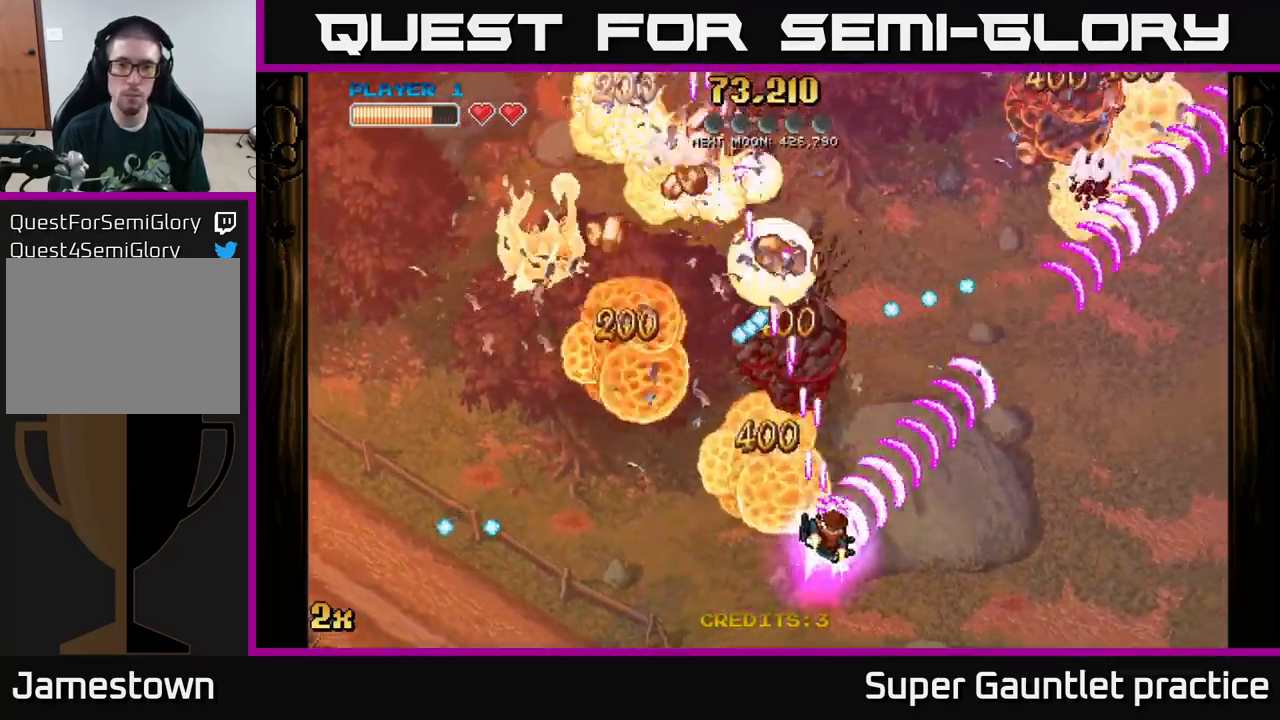
{"buttons": ["A"], "left_stick": "up", "events": [[200, "left_stick", "up-left"], [250, "left_stick", "left"], [417, "left_stick", "up"]]}
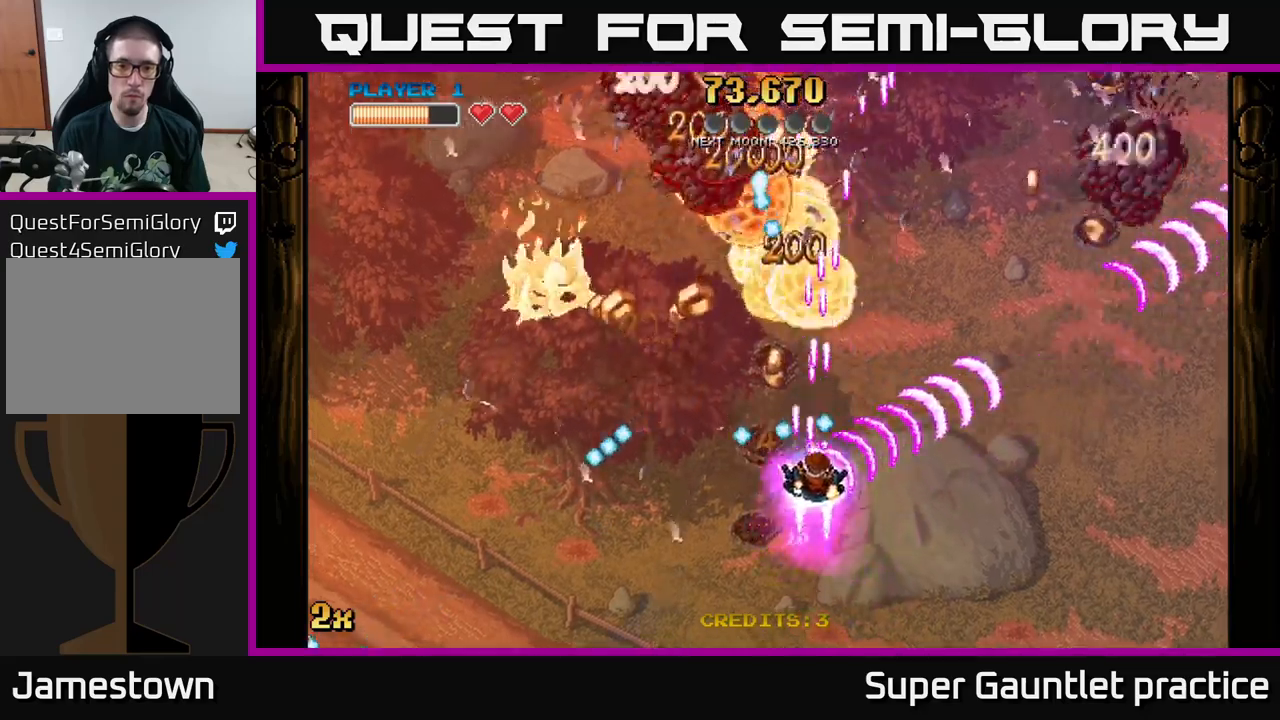
{"buttons": ["A"], "left_stick": "left", "events": [[200, "left_stick", "left"], [367, "left_stick", "down-left"], [483, "left_stick", "left"]]}
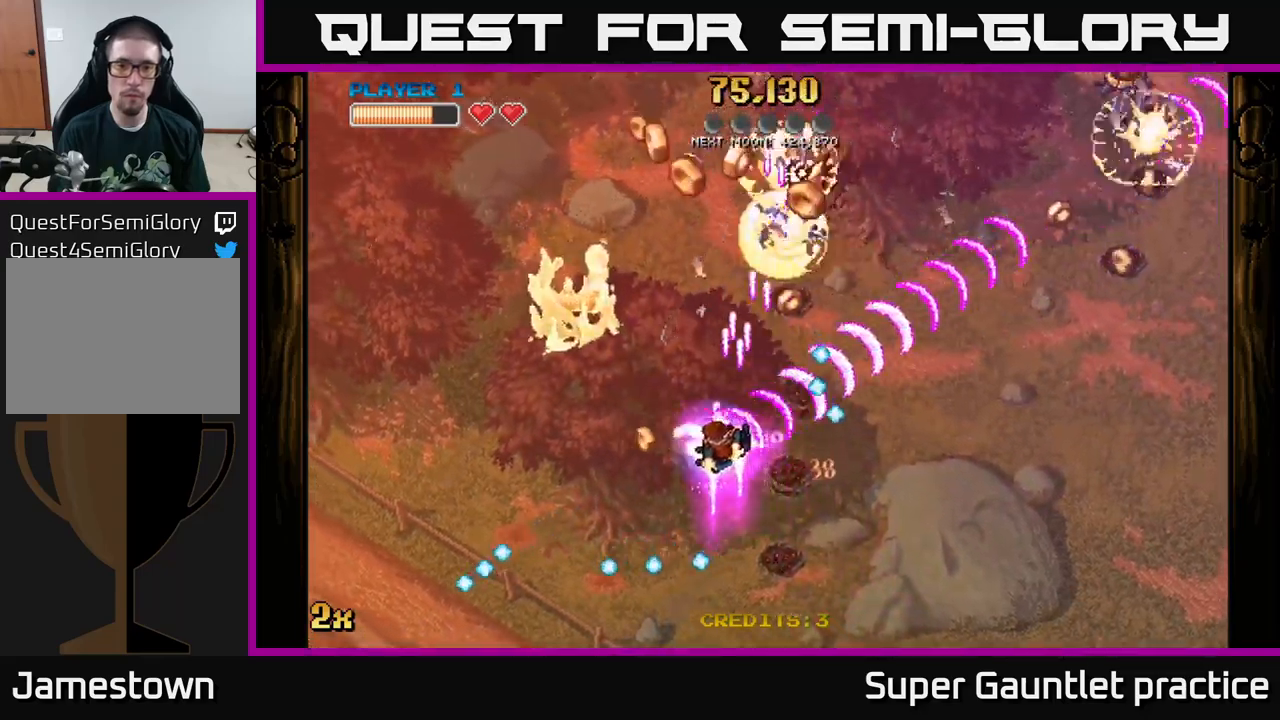
{"buttons": ["A"], "left_stick": "up-right", "events": [[17, "left_stick", "up-left"], [83, "left_stick", "up"], [433, "left_stick", "up-right"]]}
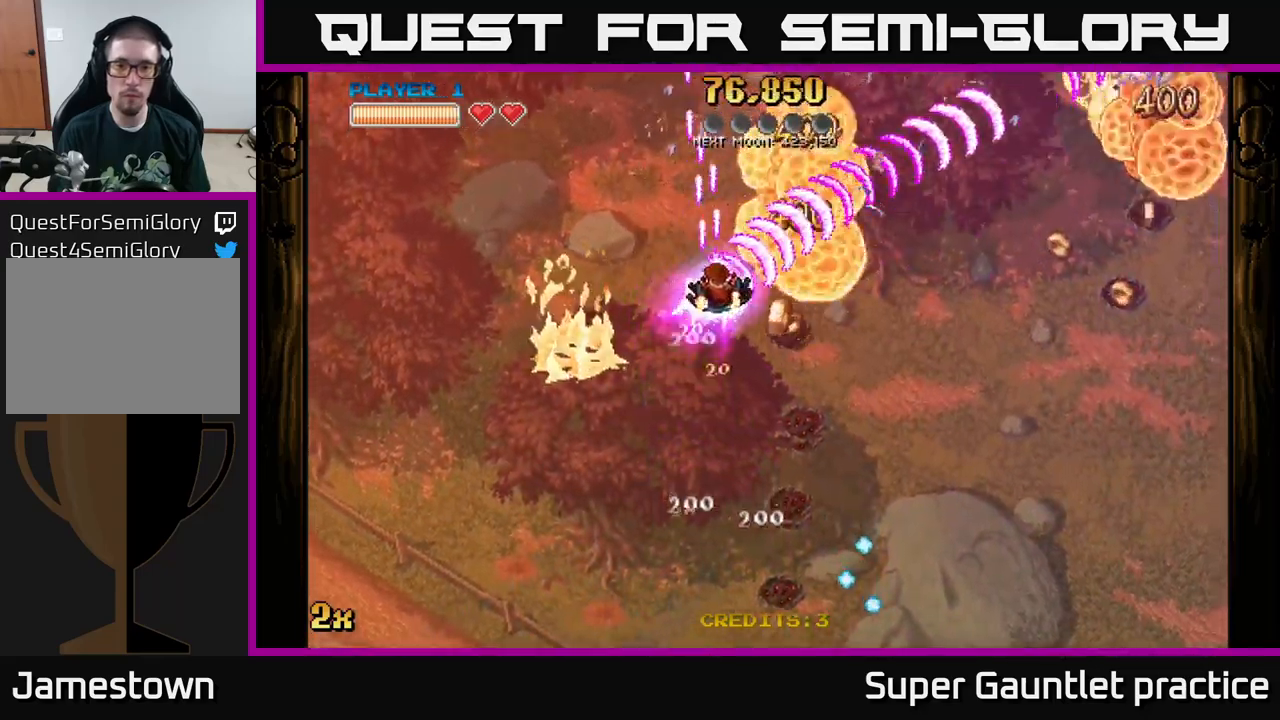
{"buttons": ["A"], "left_stick": "right", "events": [[17, "left_stick", "right"]]}
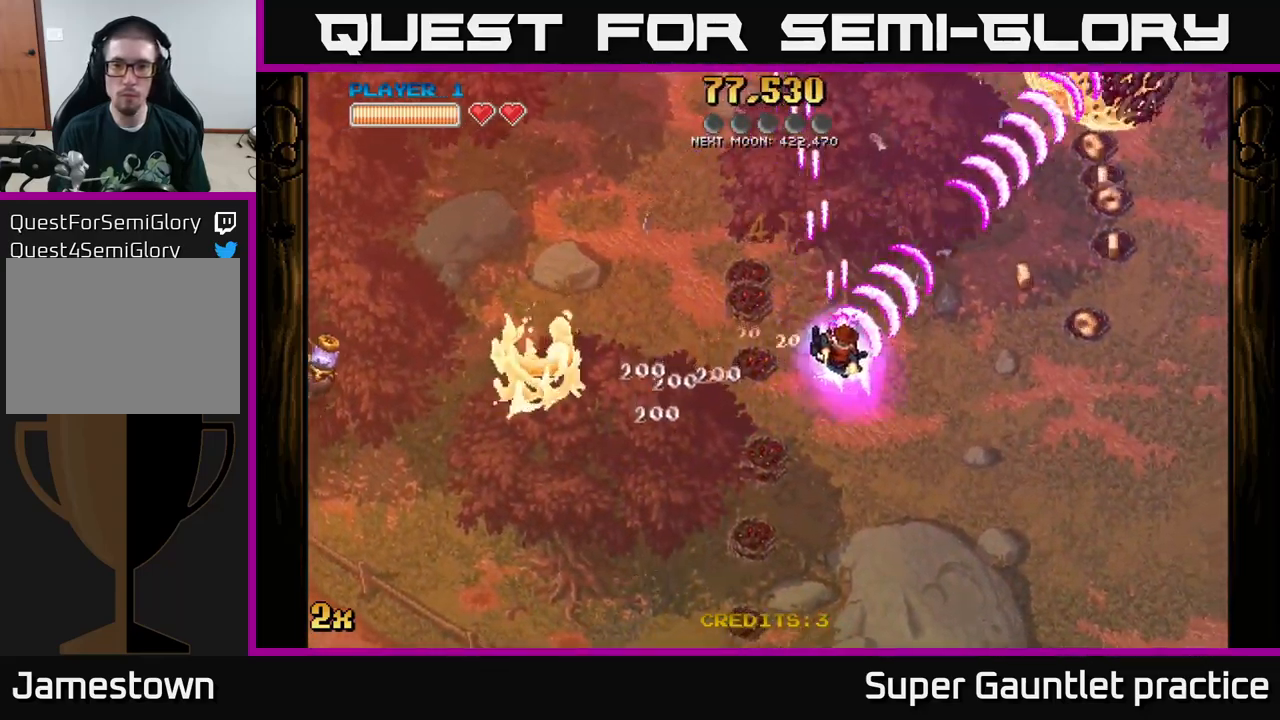
{"buttons": ["A"], "left_stick": "right", "events": []}
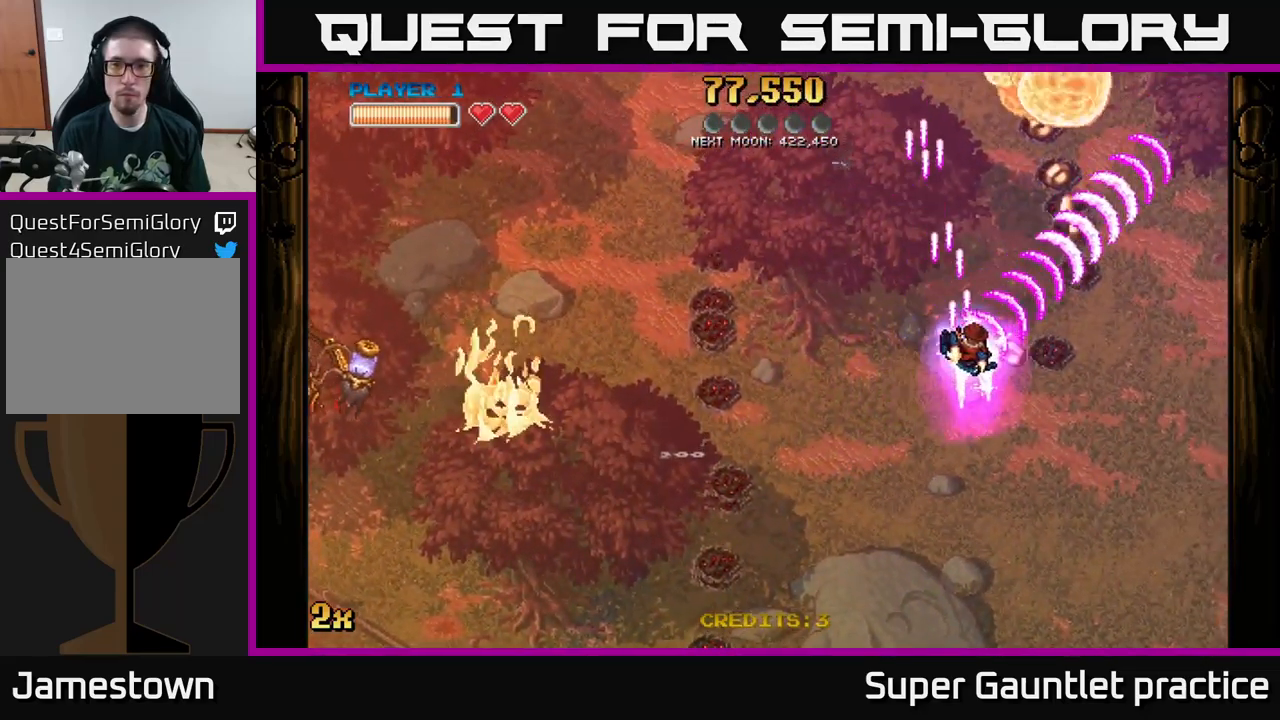
{"buttons": ["A", "X"], "left_stick": "left", "events": [[133, "left_stick", "up-left"], [150, "X", "down"], [267, "X", "up"], [317, "left_stick", "left"], [500, "X", "down"]]}
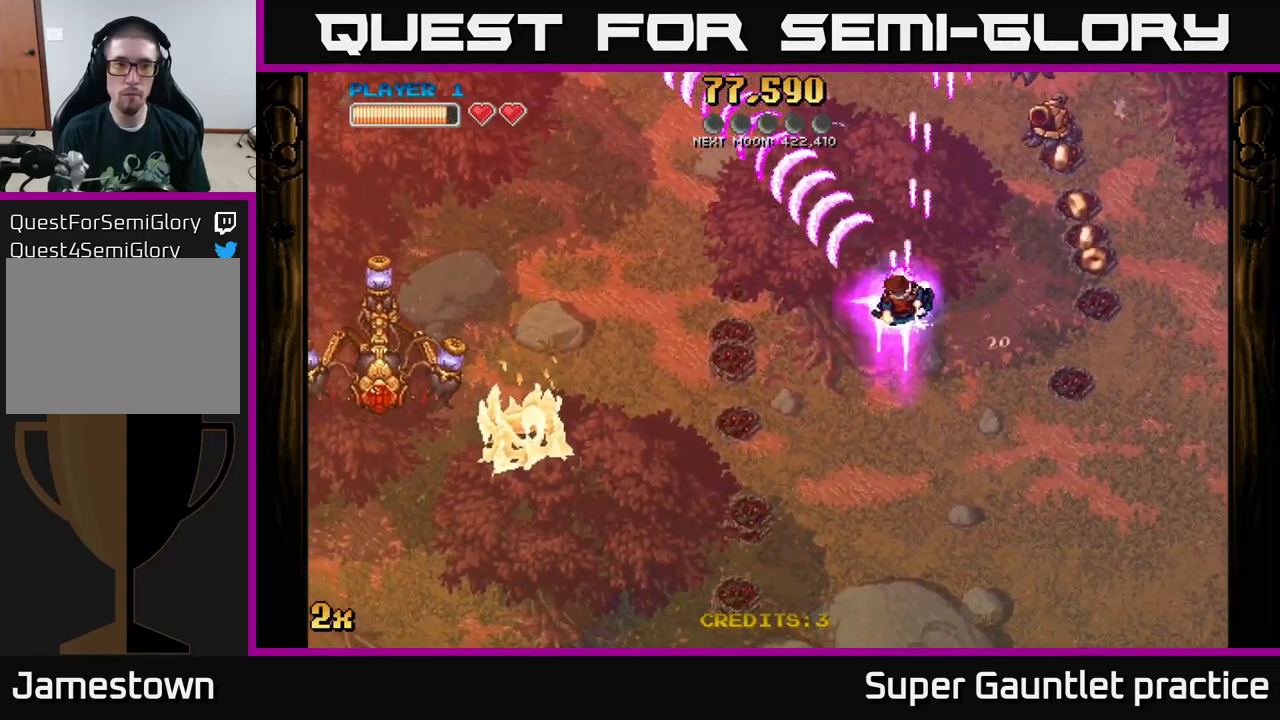
{"buttons": ["A"], "left_stick": "down-left", "events": [[83, "X", "up"], [367, "left_stick", "down-left"]]}
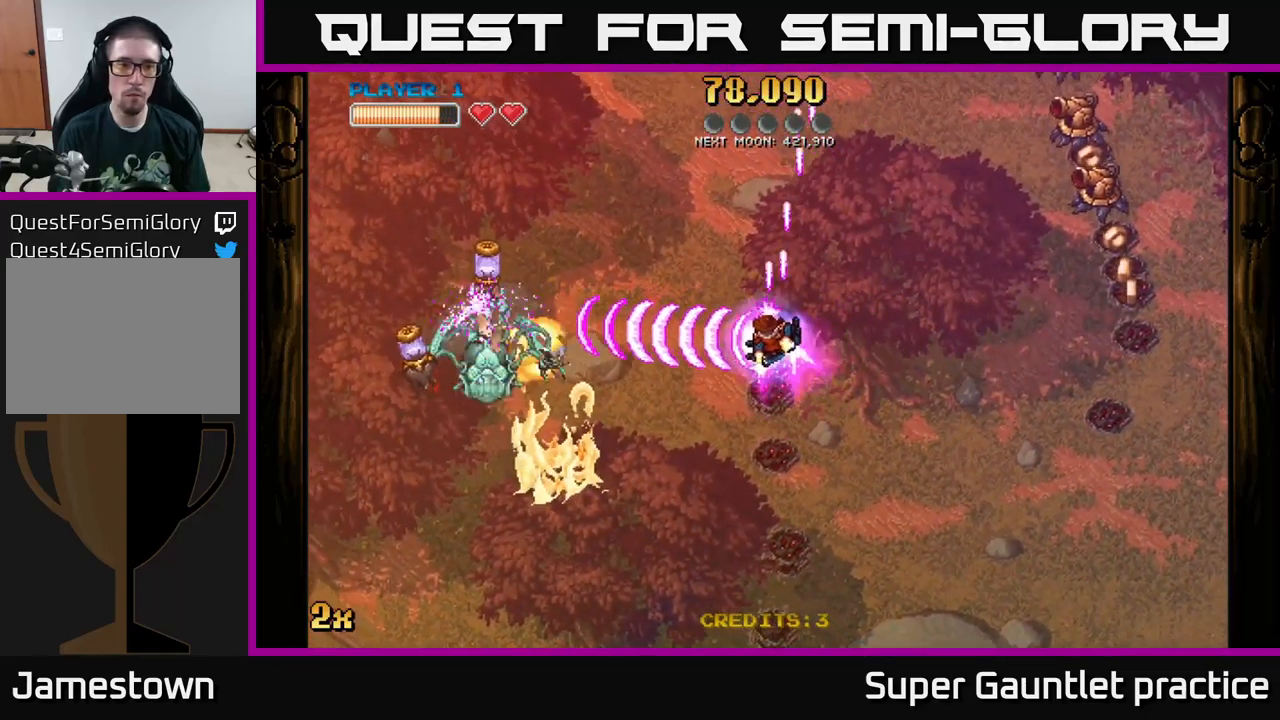
{"buttons": ["A"], "left_stick": "left", "events": [[50, "left_stick", "up-left"], [483, "left_stick", "left"]]}
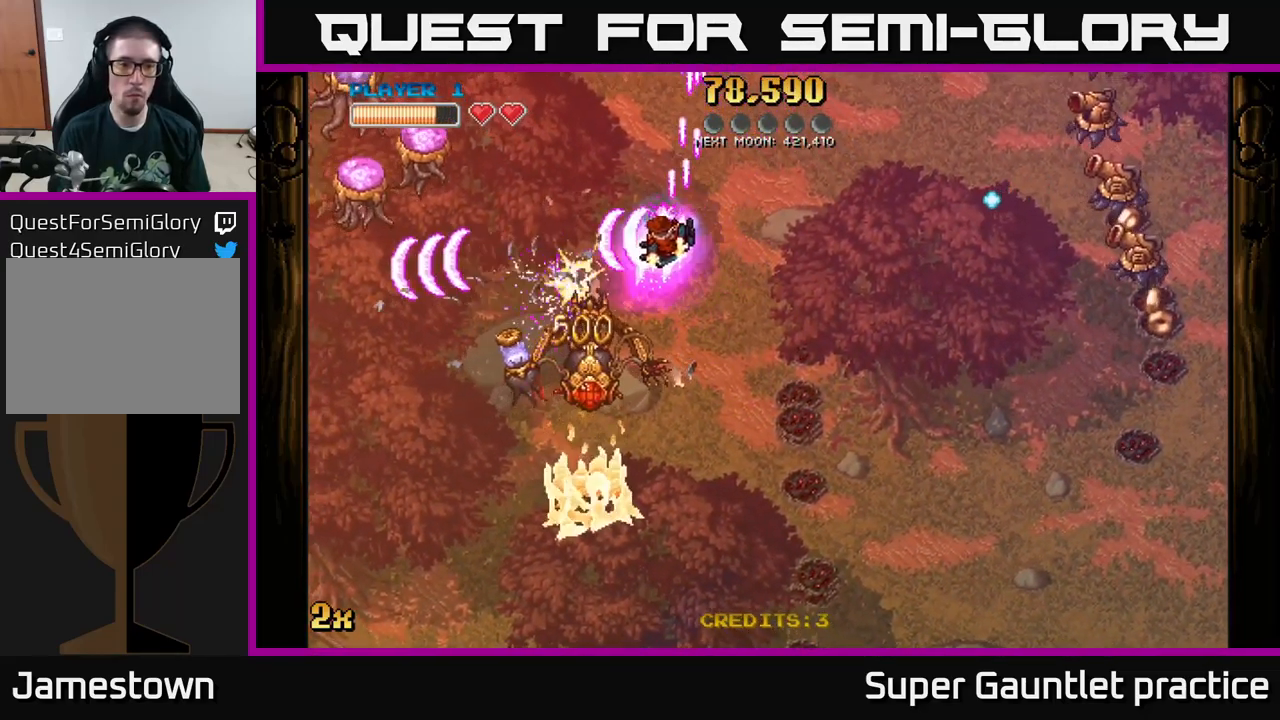
{"buttons": ["A"], "left_stick": "down-left", "events": [[17, "left_stick", "down-left"], [50, "X", "down"], [167, "X", "up"], [200, "left_stick", "left"], [300, "left_stick", "down-left"]]}
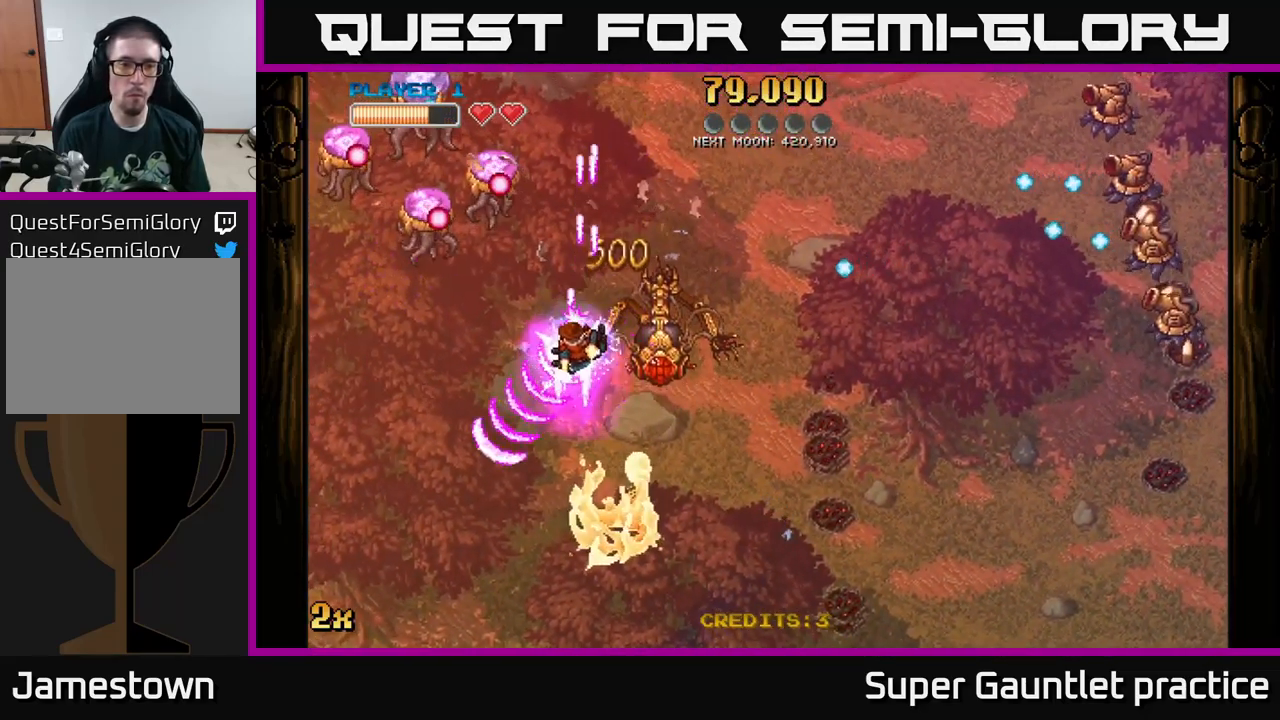
{"buttons": ["A"], "left_stick": "down-left", "events": [[67, "X", "down"], [67, "left_stick", "up-left"], [200, "X", "up"], [267, "left_stick", "down-left"]]}
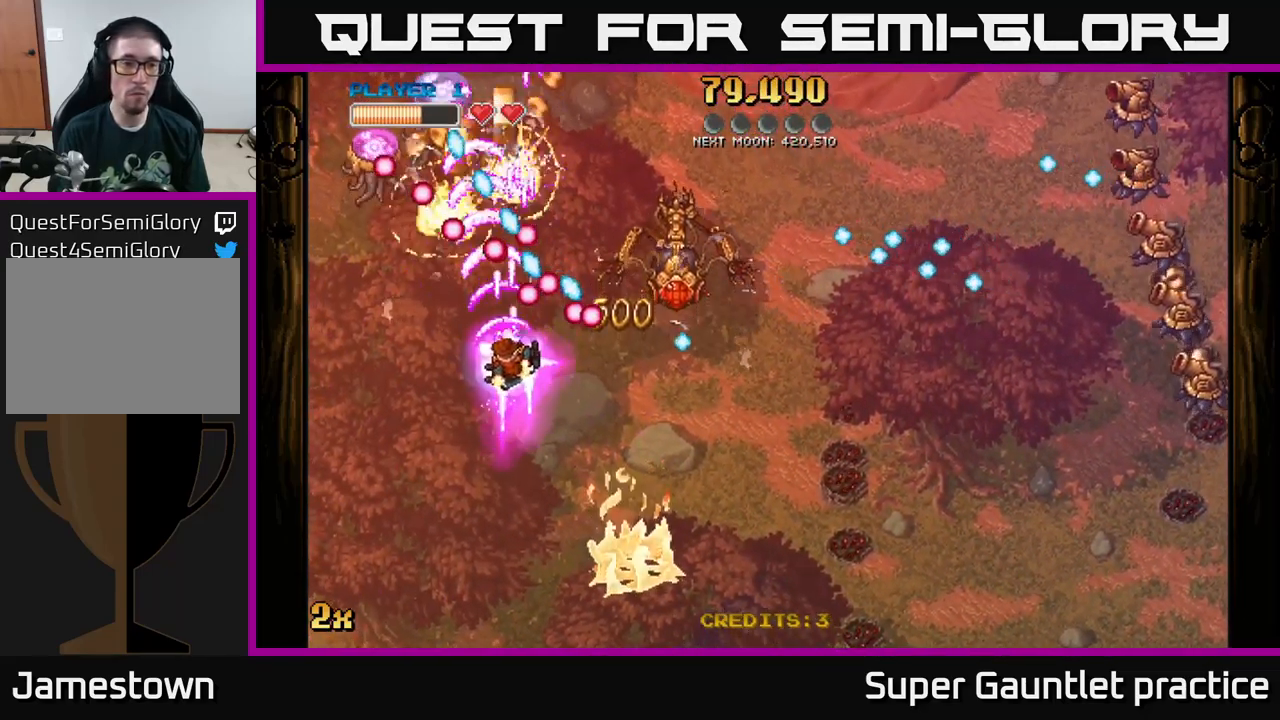
{"buttons": ["A"], "left_stick": "down-left", "events": [[217, "left_stick", "up"], [233, "X", "down"], [349, "X", "up"], [449, "left_stick", "down-left"]]}
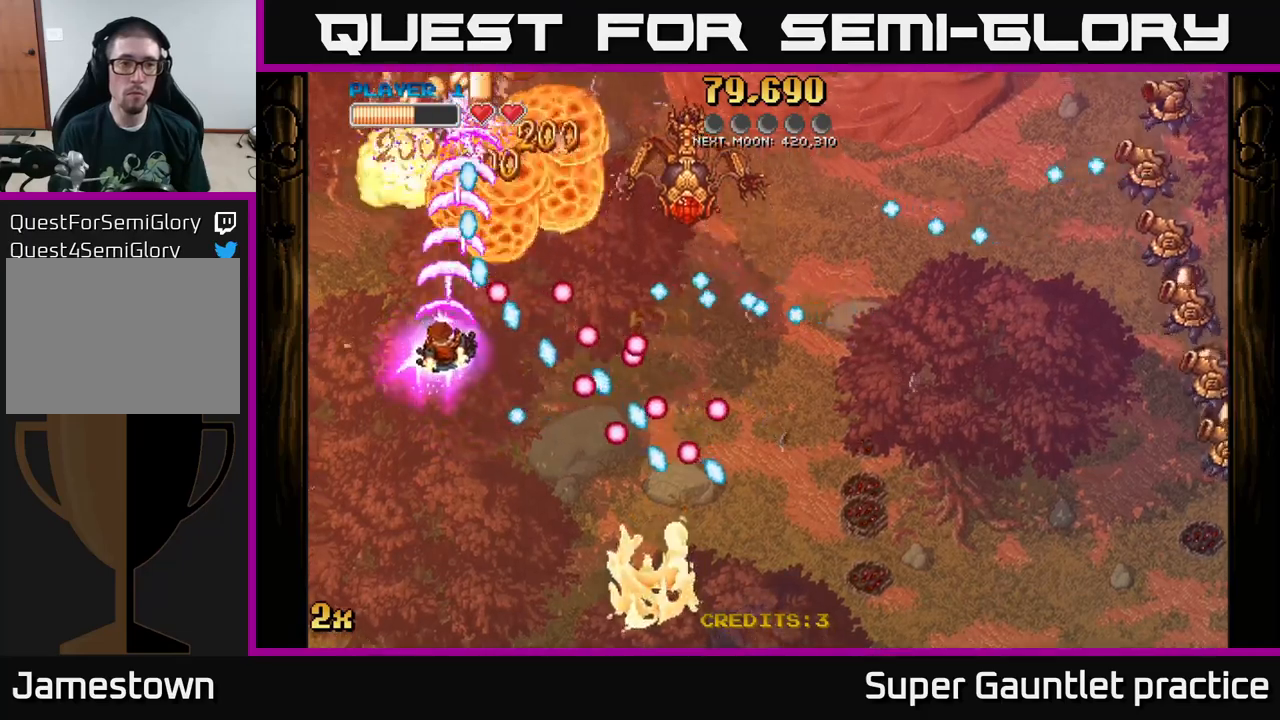
{"buttons": ["A", "X"], "left_stick": "right", "events": [[17, "left_stick", "down"], [134, "left_stick", "left"], [250, "left_stick", "up-left"], [500, "X", "down"], [500, "left_stick", "right"]]}
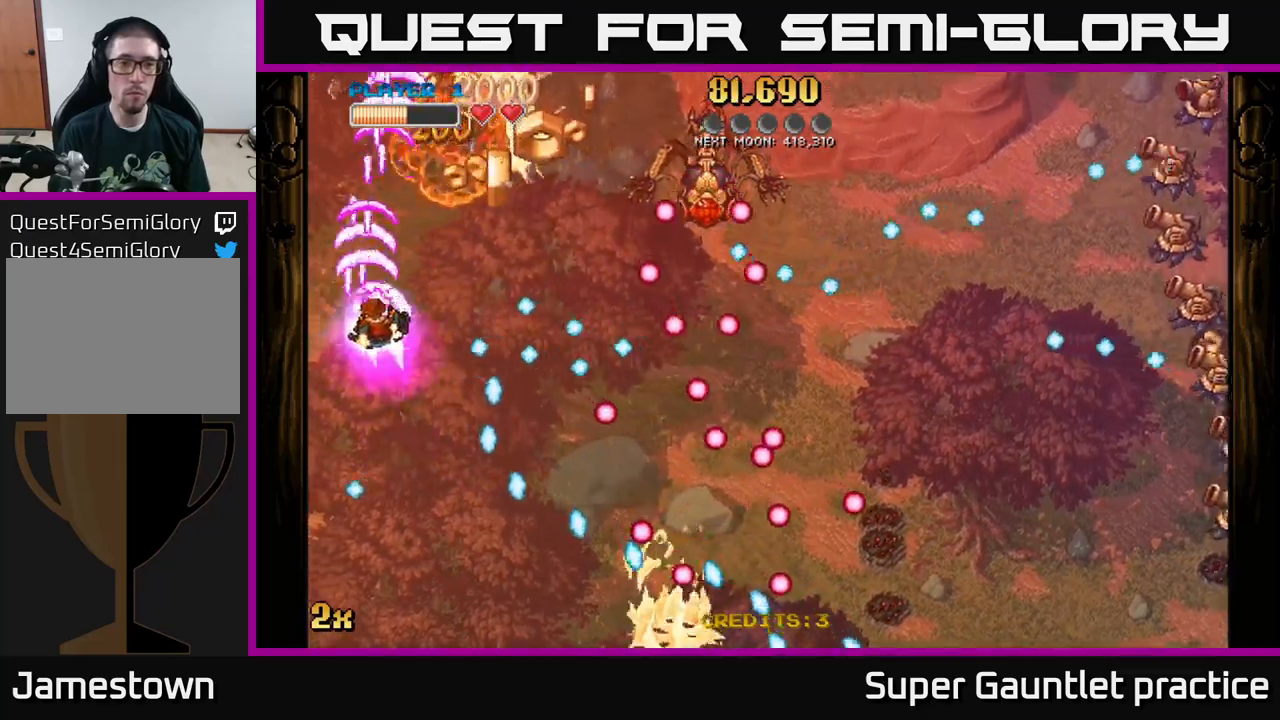
{"buttons": ["A"], "left_stick": "up-right", "events": [[117, "X", "up"], [200, "left_stick", "up"], [350, "left_stick", "right"], [467, "left_stick", "up-right"]]}
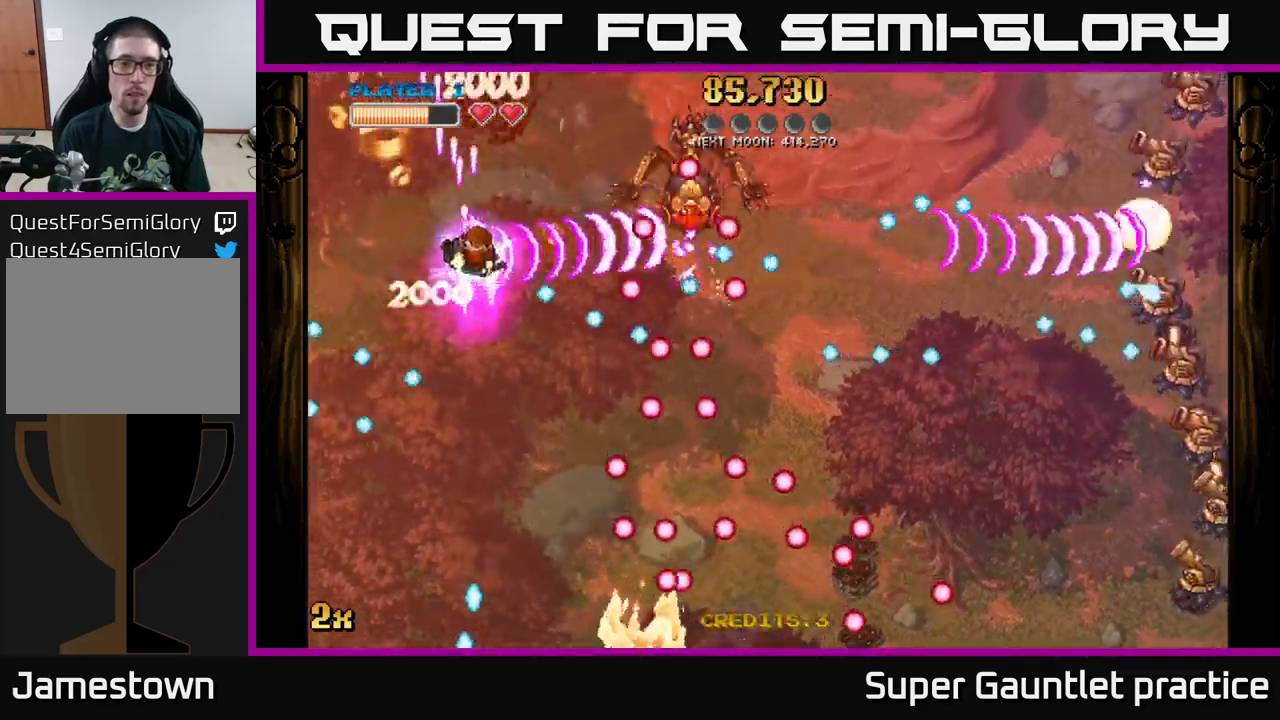
{"buttons": ["A", "X"], "left_stick": "right", "events": [[117, "left_stick", "left"], [434, "left_stick", "right"], [450, "X", "down"]]}
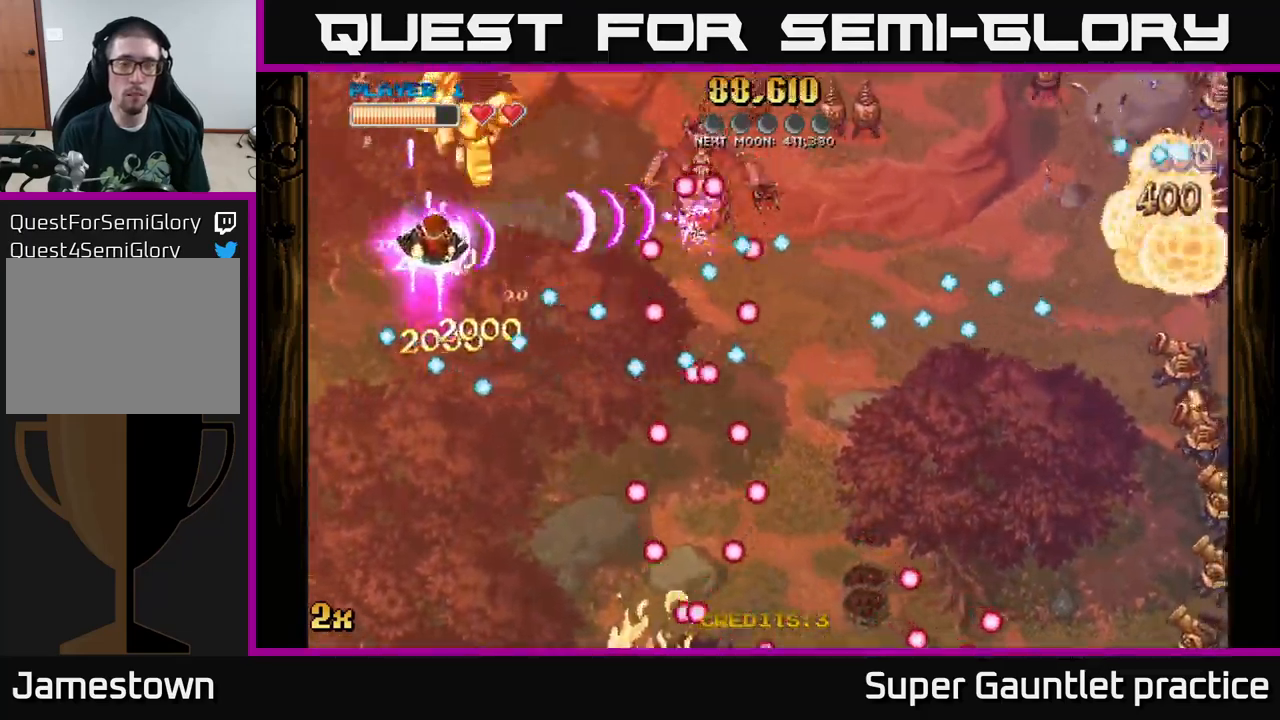
{"buttons": ["A"], "left_stick": "down", "events": [[50, "X", "up"], [167, "left_stick", "up-left"], [284, "left_stick", "center"], [467, "left_stick", "down"]]}
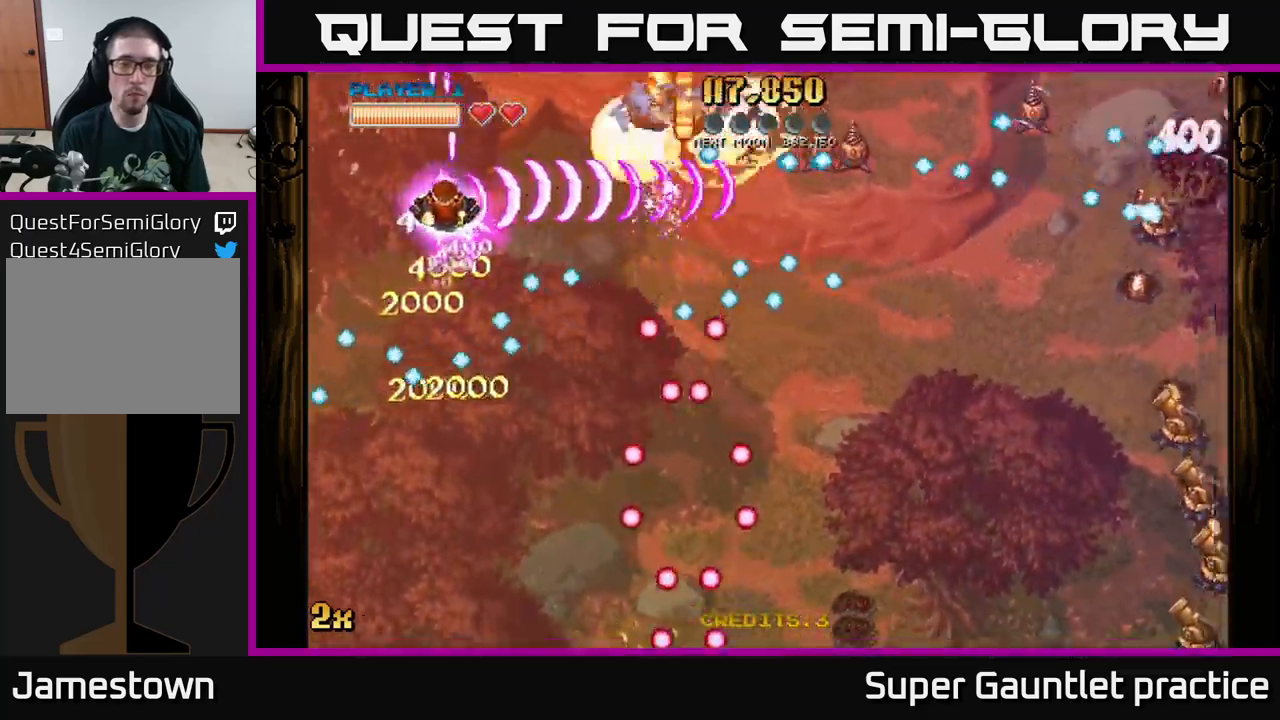
{"buttons": ["A"], "left_stick": "up", "events": [[117, "left_stick", "left"], [350, "left_stick", "up"]]}